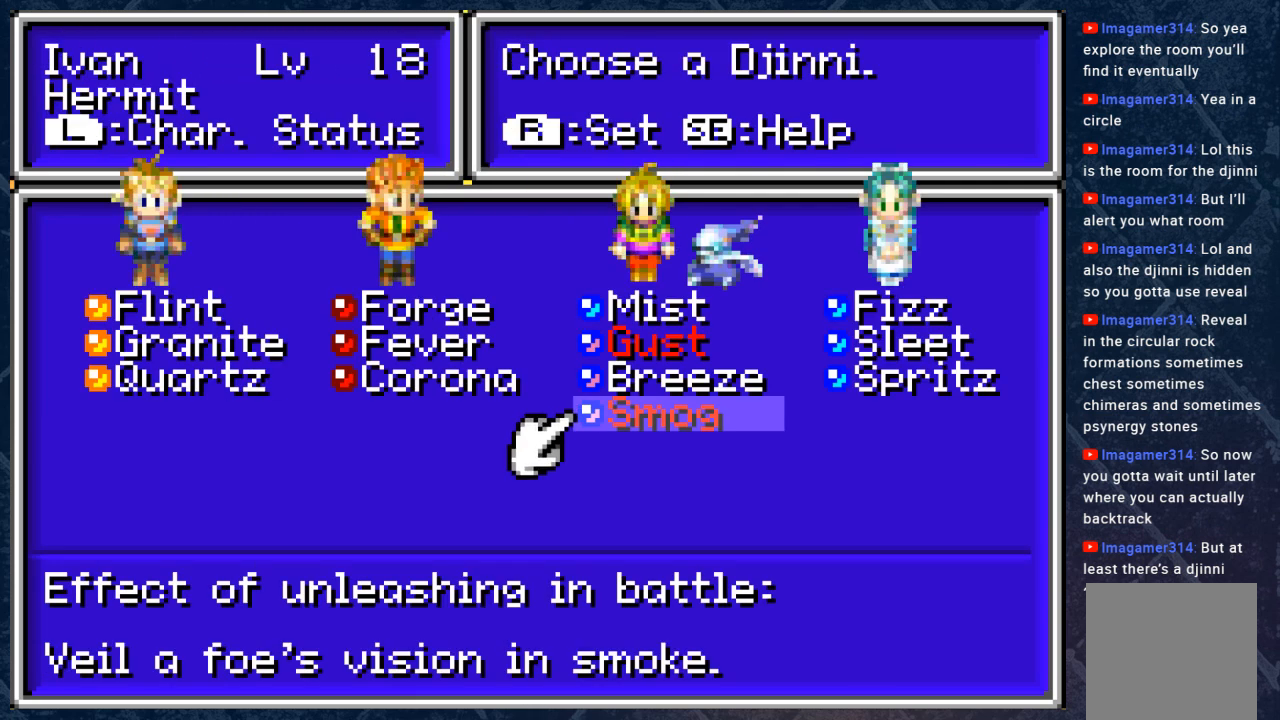
Gameplay with a controller (Xbox layout); each line is a JSON object with the inputs held at the frame after it. "events" lists button and stick changes between this image and that frame as [ms after this image, input, new state], when the widget could be followed in between.
{"buttons": [], "left_stick": "center", "right_stick": "center", "events": []}
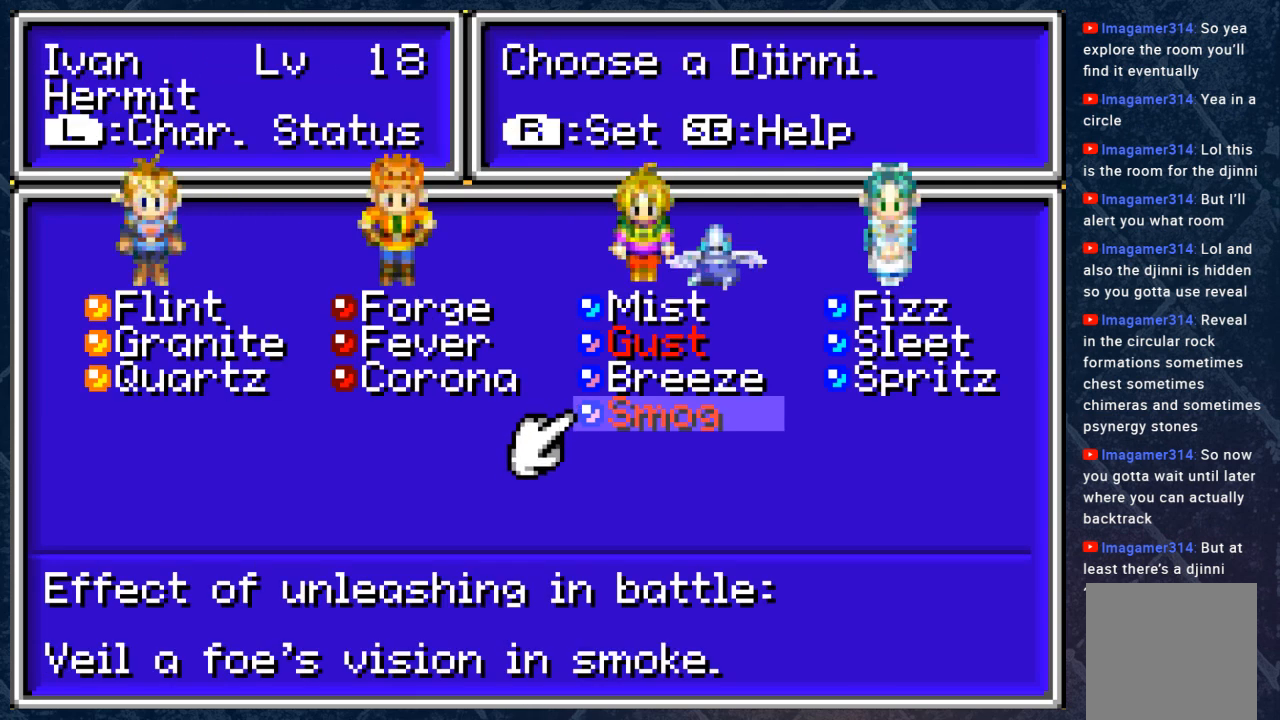
{"buttons": [], "left_stick": "center", "right_stick": "center", "events": [[33, "A", "down"], [150, "A", "up"]]}
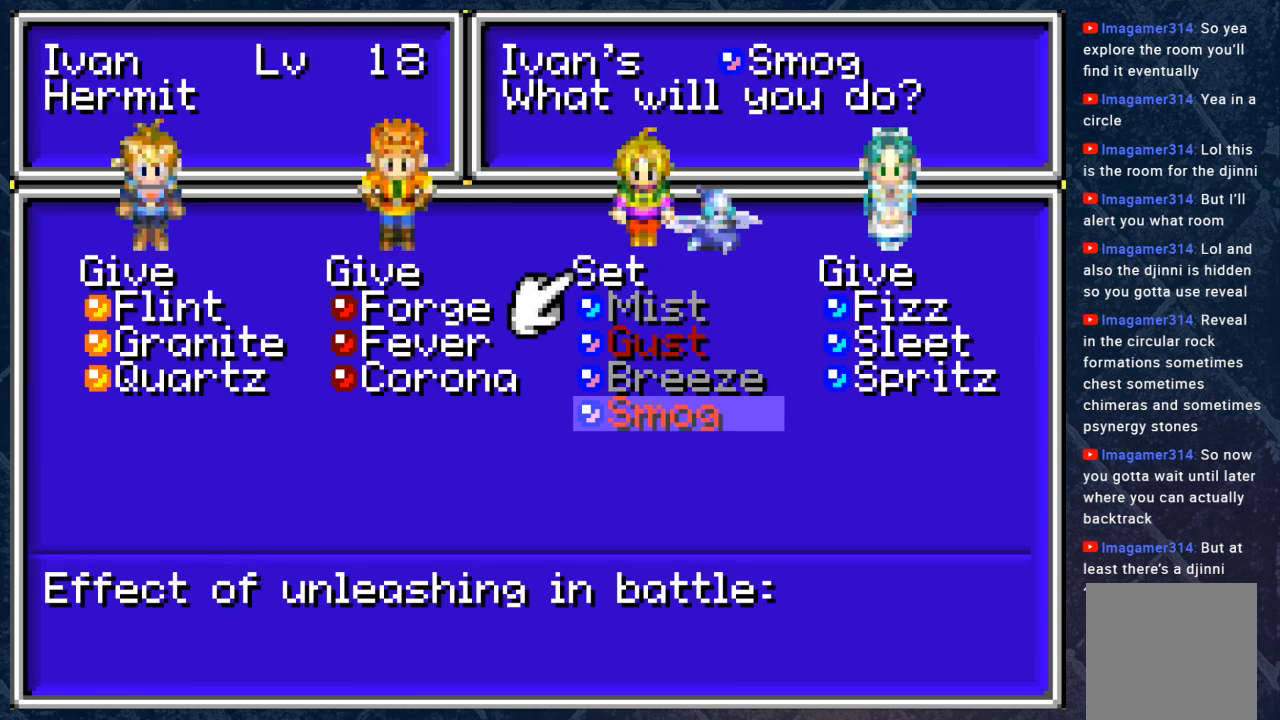
{"buttons": [], "left_stick": "center", "right_stick": "center", "events": [[383, "A", "down"], [483, "A", "up"]]}
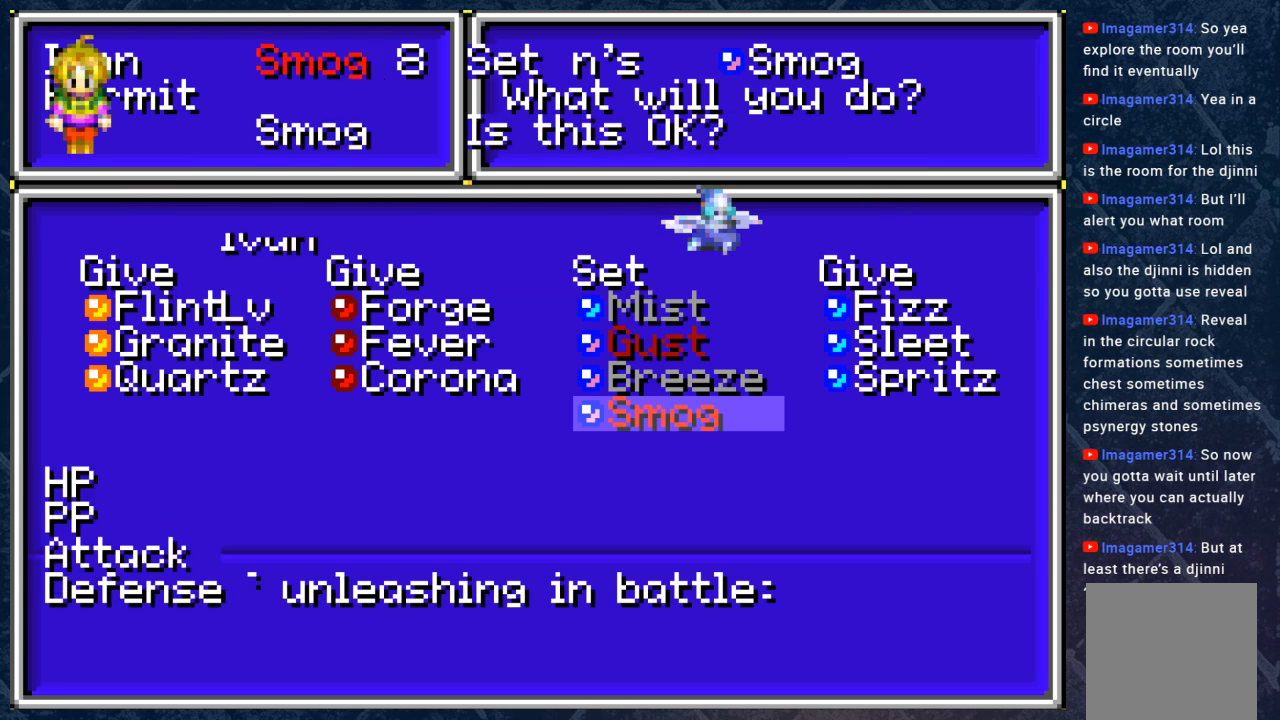
{"buttons": [], "left_stick": "center", "right_stick": "center", "events": []}
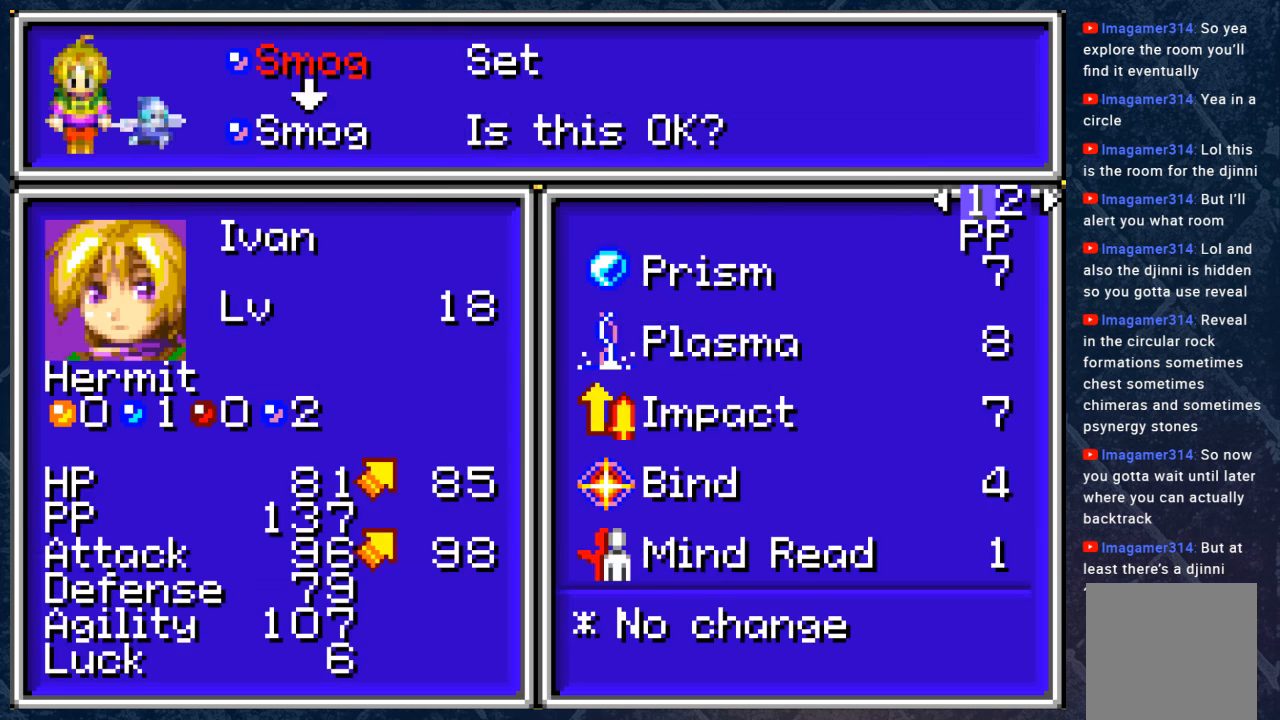
{"buttons": [], "left_stick": "center", "right_stick": "center", "events": []}
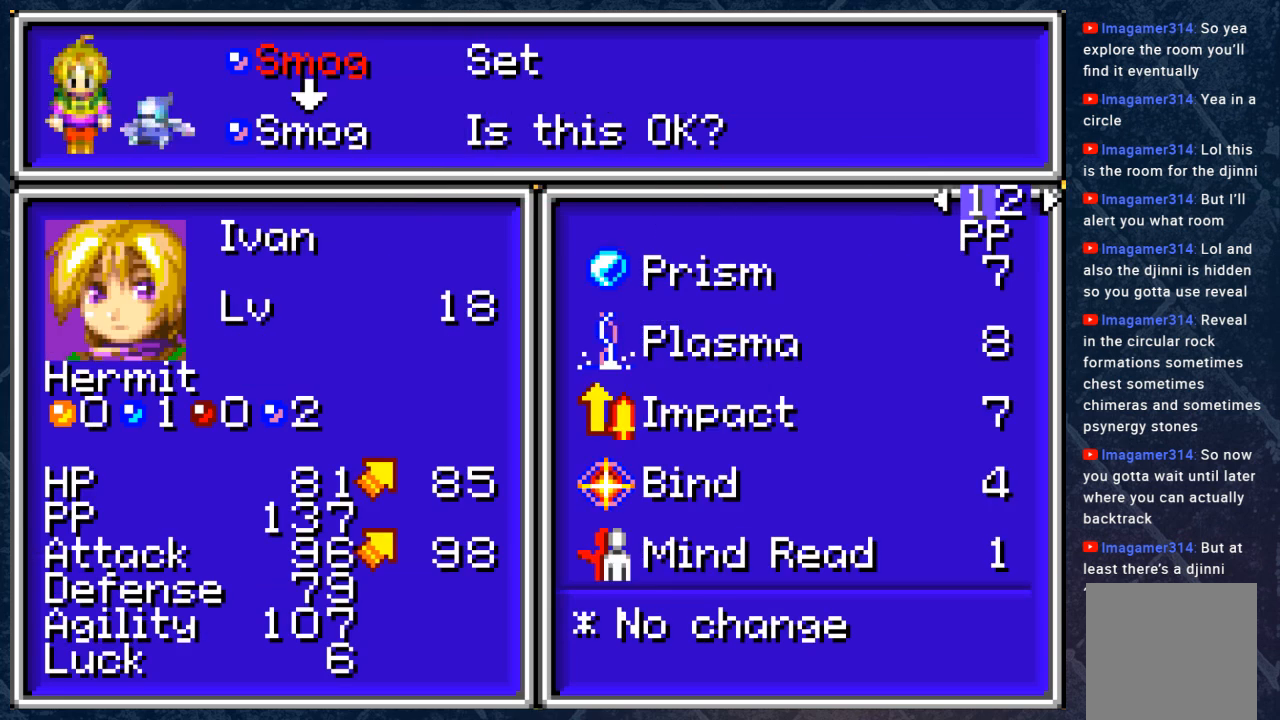
{"buttons": [], "left_stick": "center", "right_stick": "center", "events": []}
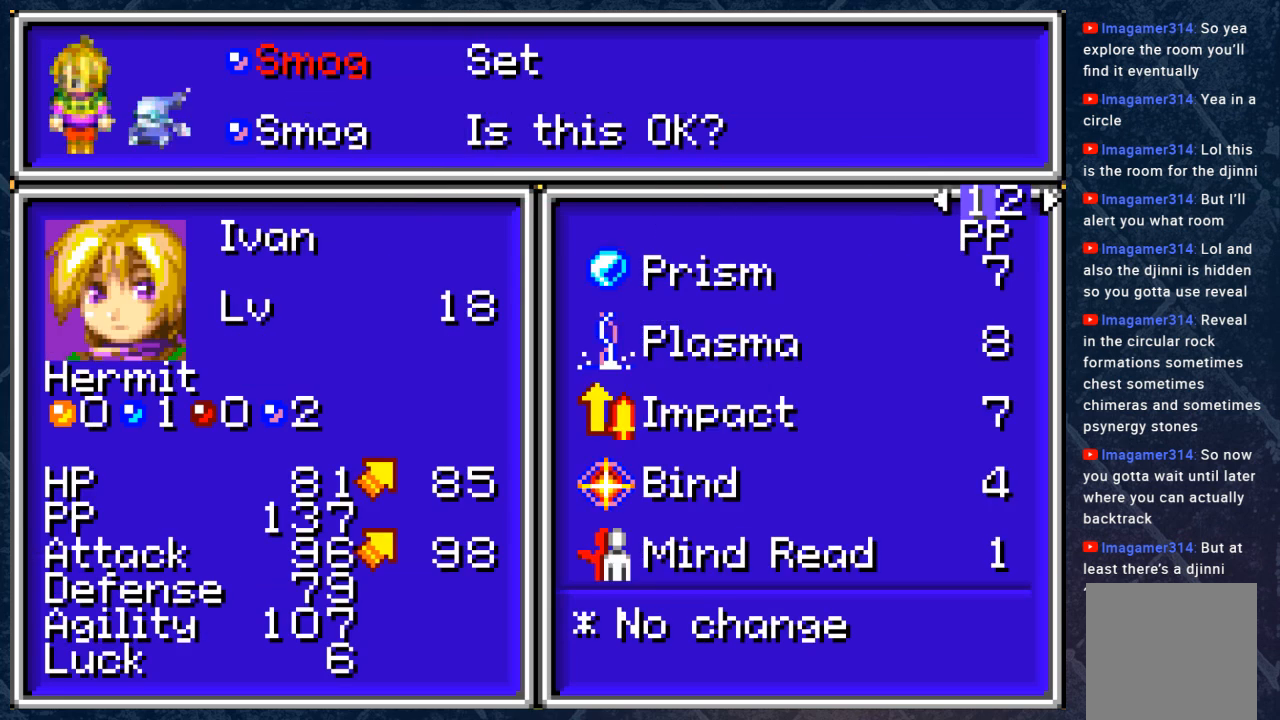
{"buttons": [], "left_stick": "center", "right_stick": "center", "events": []}
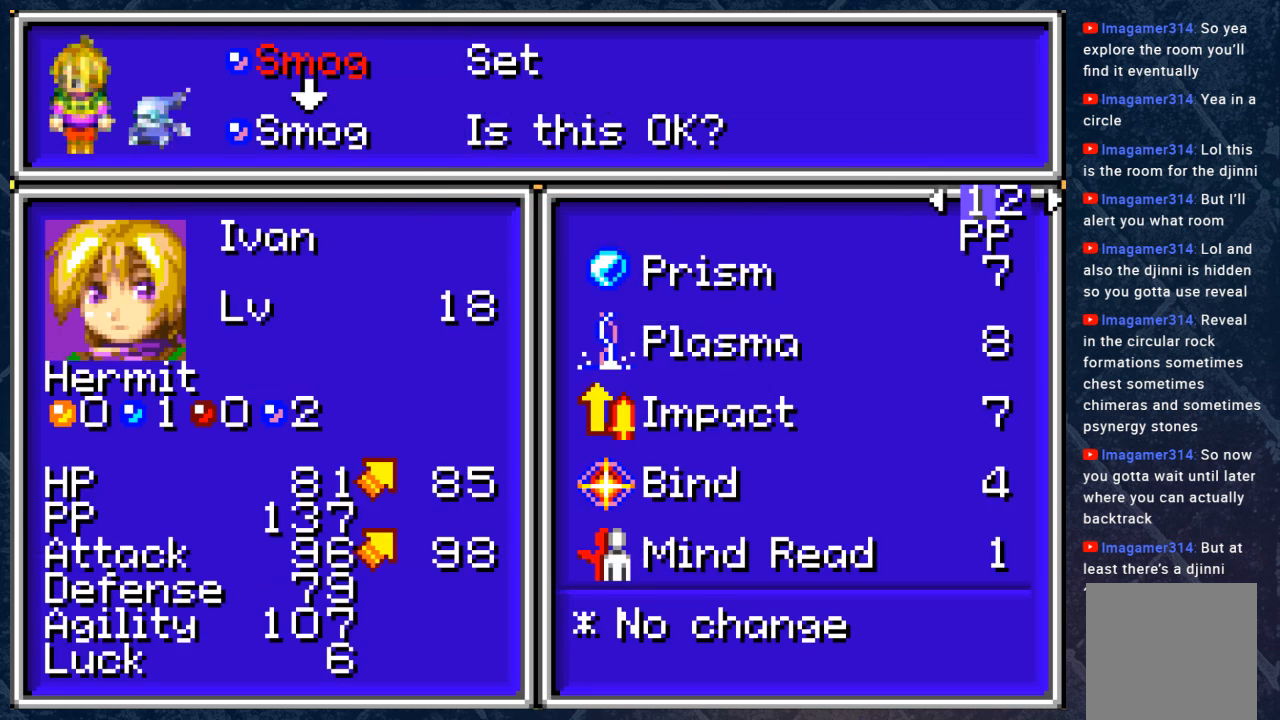
{"buttons": [], "left_stick": "center", "right_stick": "center", "events": []}
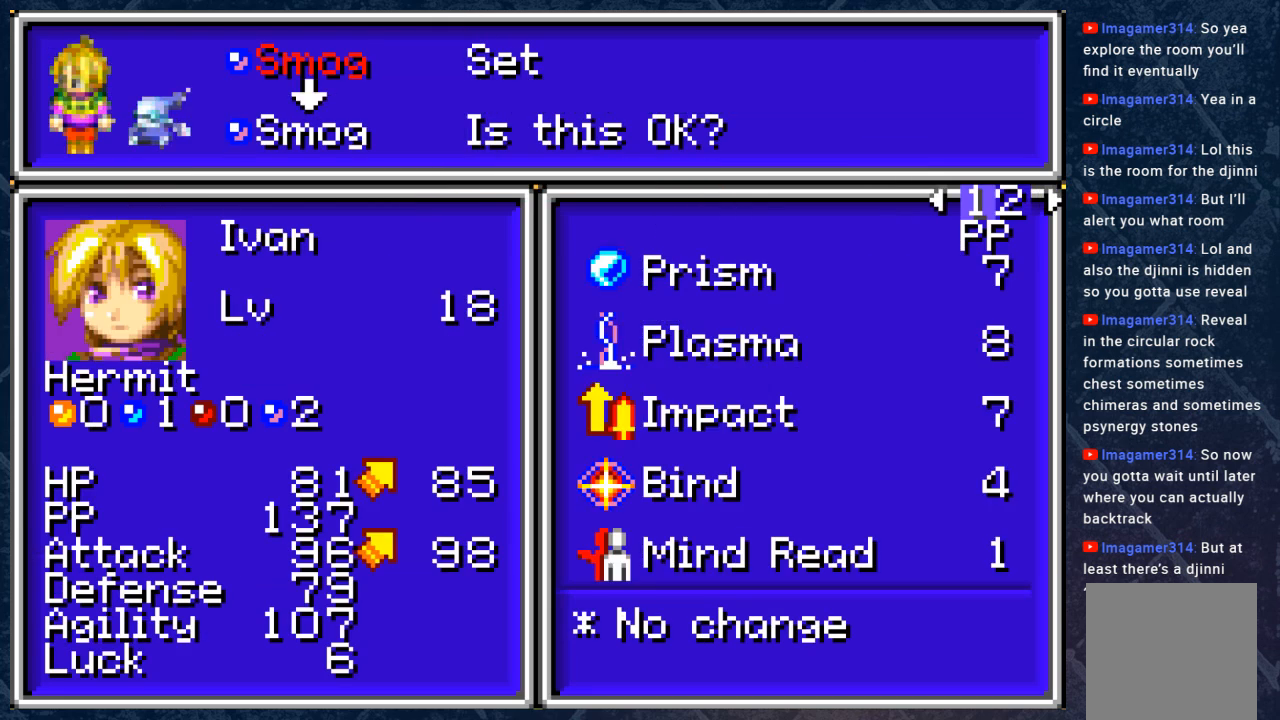
{"buttons": [], "left_stick": "center", "right_stick": "center", "events": []}
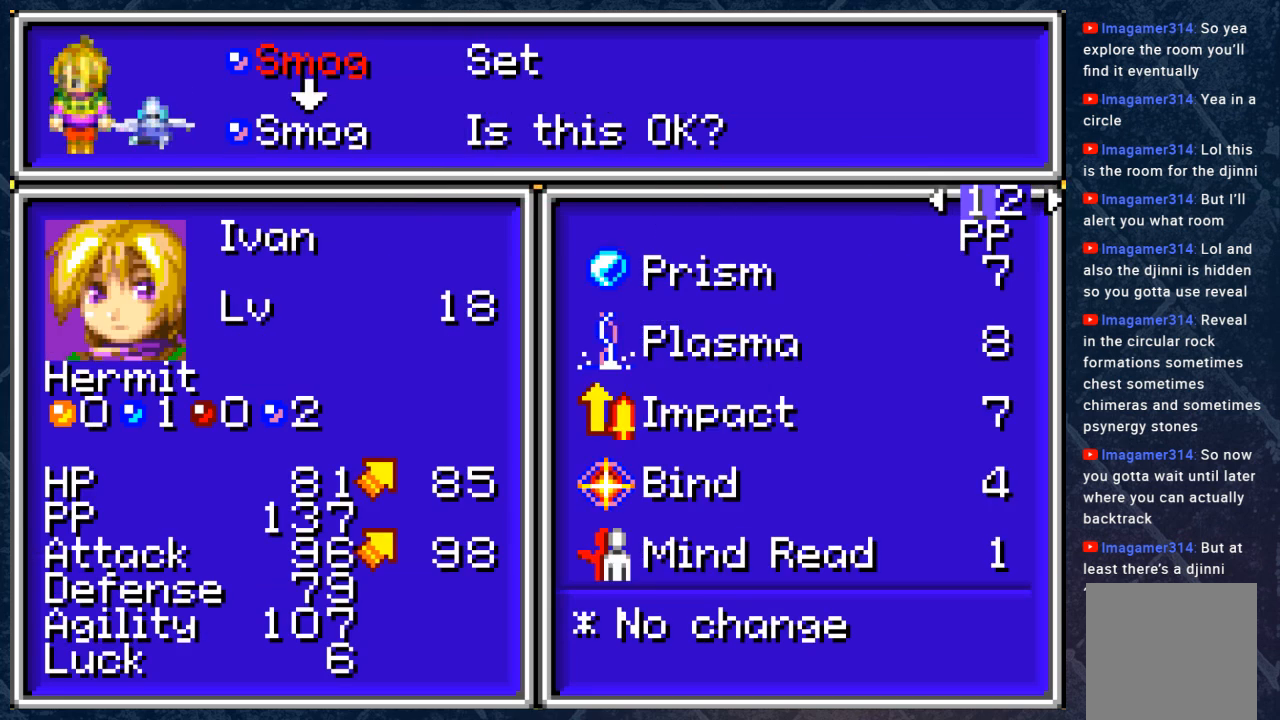
{"buttons": [], "left_stick": "center", "right_stick": "center", "events": []}
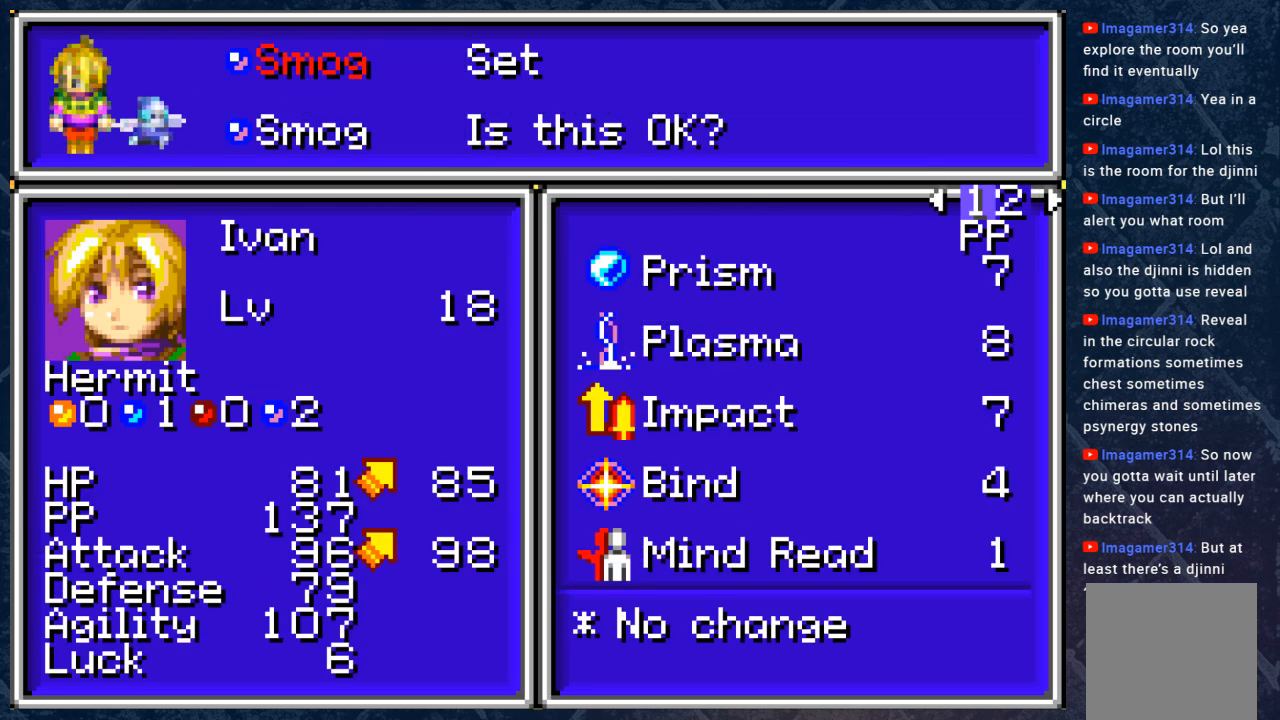
{"buttons": [], "left_stick": "center", "right_stick": "center", "events": []}
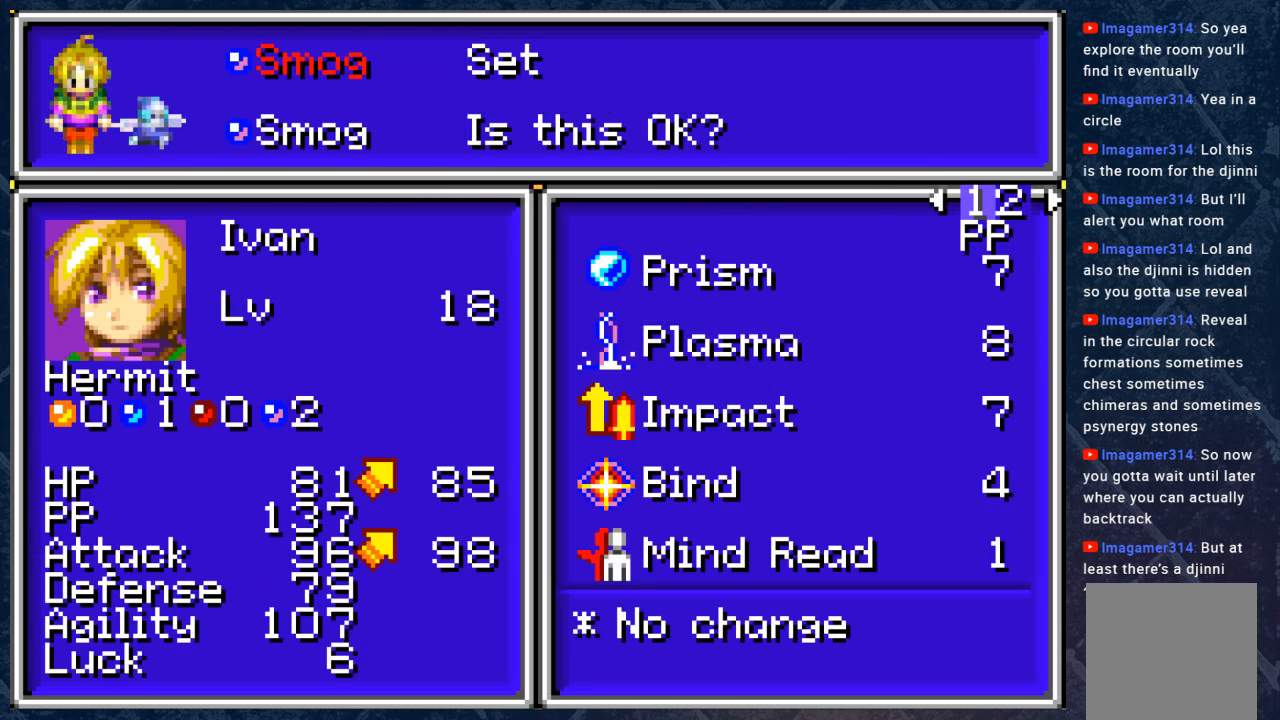
{"buttons": [], "left_stick": "center", "right_stick": "center", "events": [[300, "B", "down"], [367, "B", "up"]]}
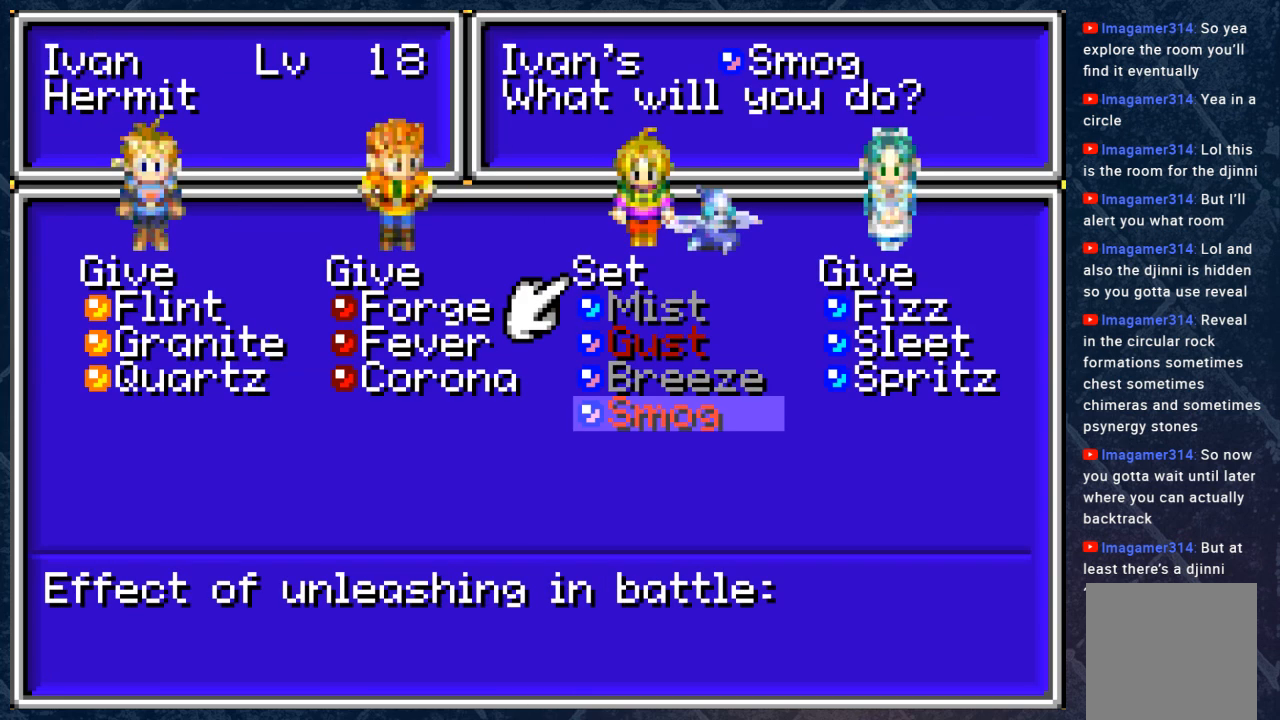
{"buttons": [], "left_stick": "center", "right_stick": "center", "events": []}
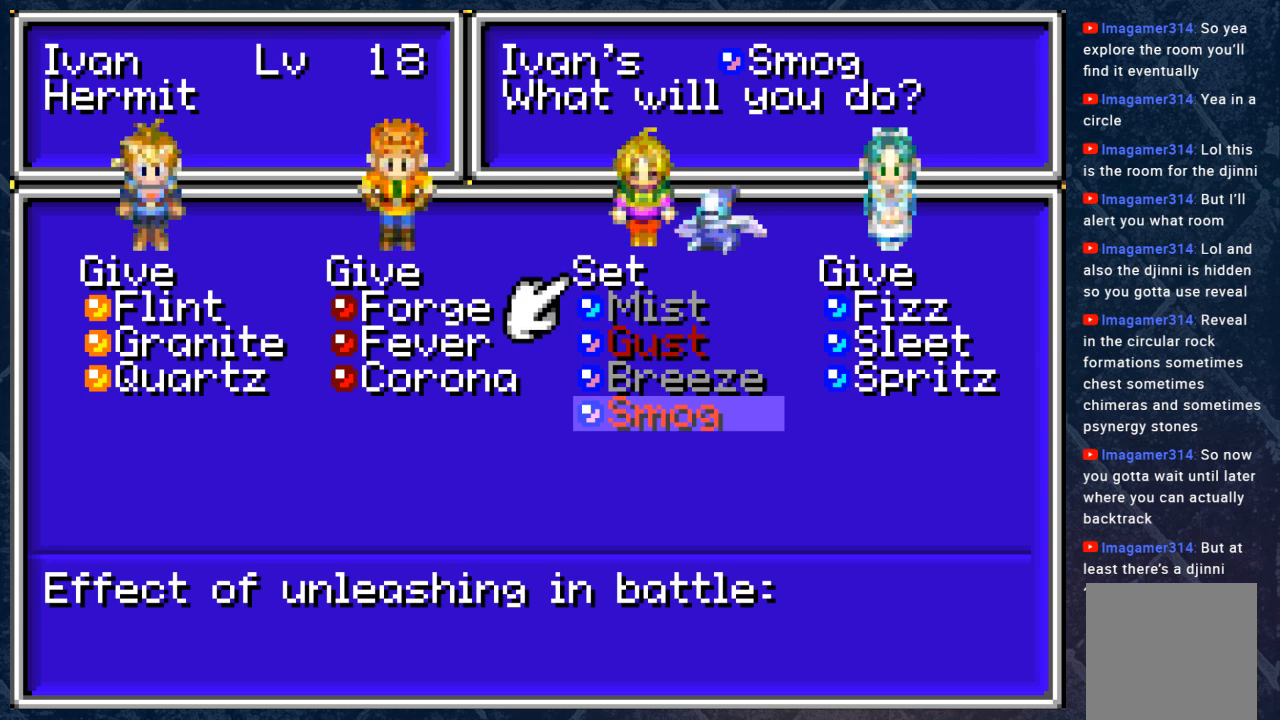
{"buttons": ["DPAD_DOWN"], "left_stick": "center", "right_stick": "center", "events": [[250, "DPAD_DOWN", "down"], [317, "DPAD_DOWN", "up"], [450, "DPAD_DOWN", "down"]]}
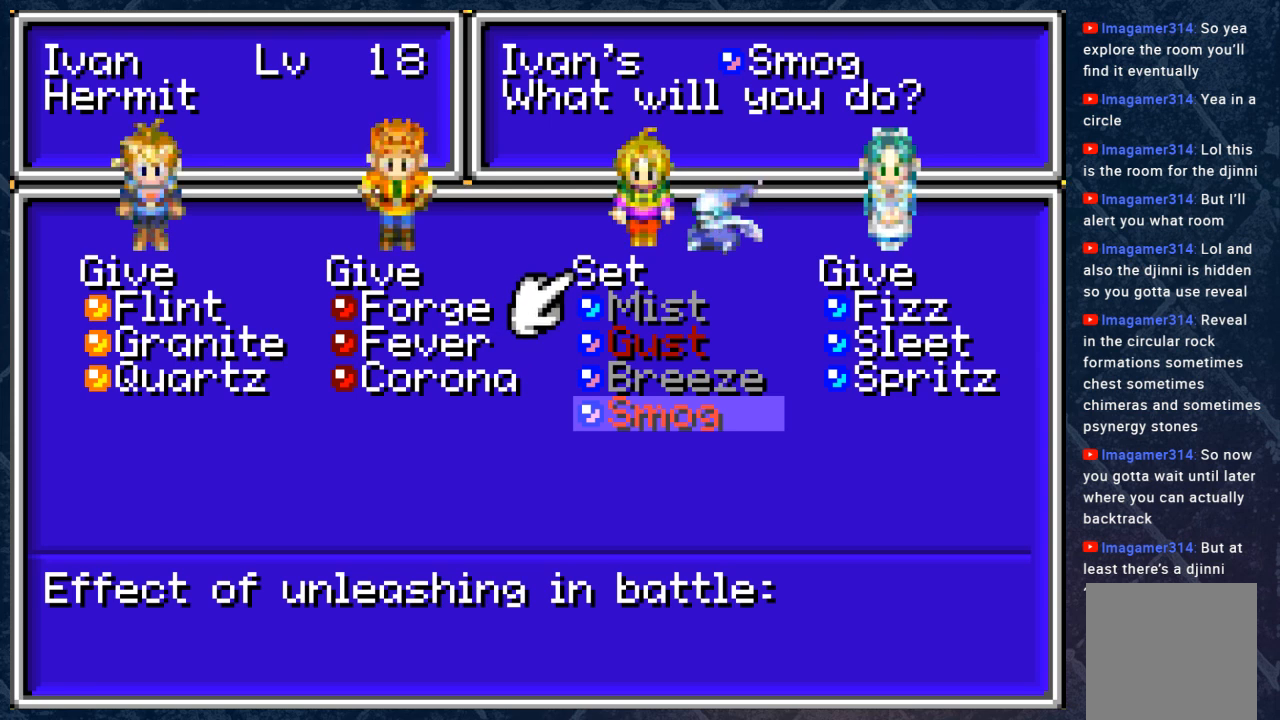
{"buttons": [], "left_stick": "center", "right_stick": "center", "events": [[50, "DPAD_DOWN", "up"]]}
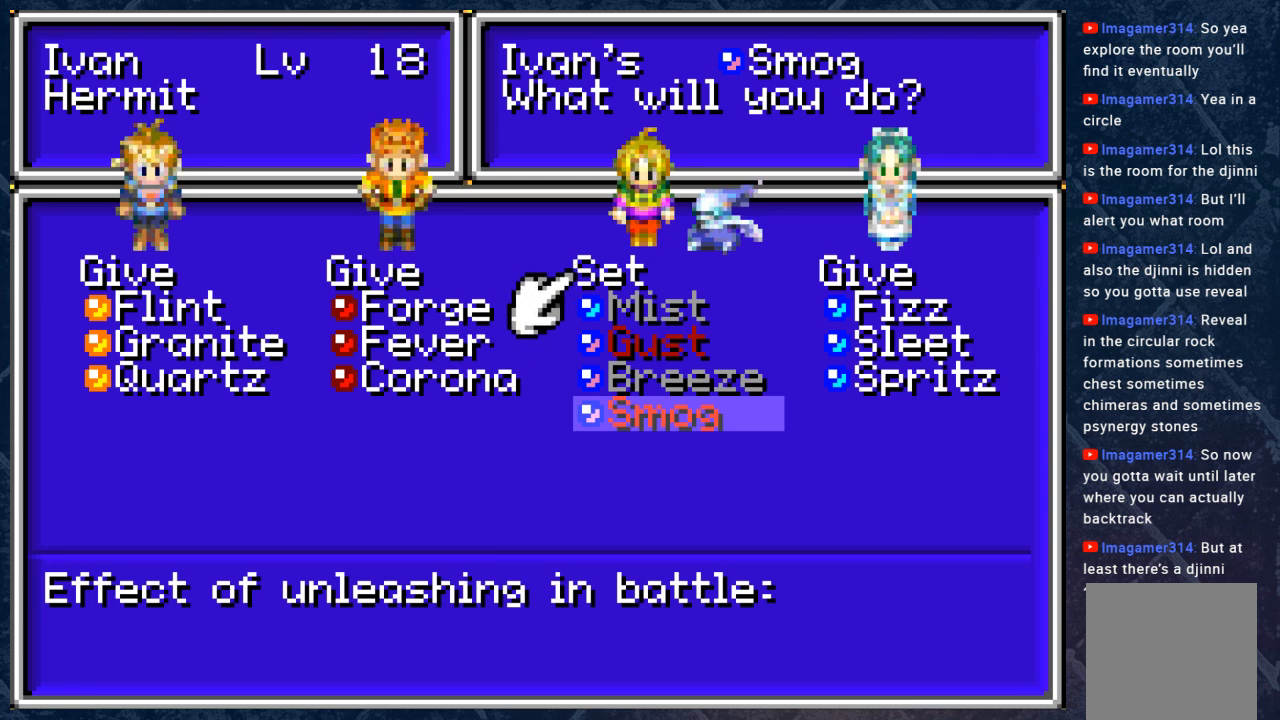
{"buttons": [], "left_stick": "center", "right_stick": "center", "events": []}
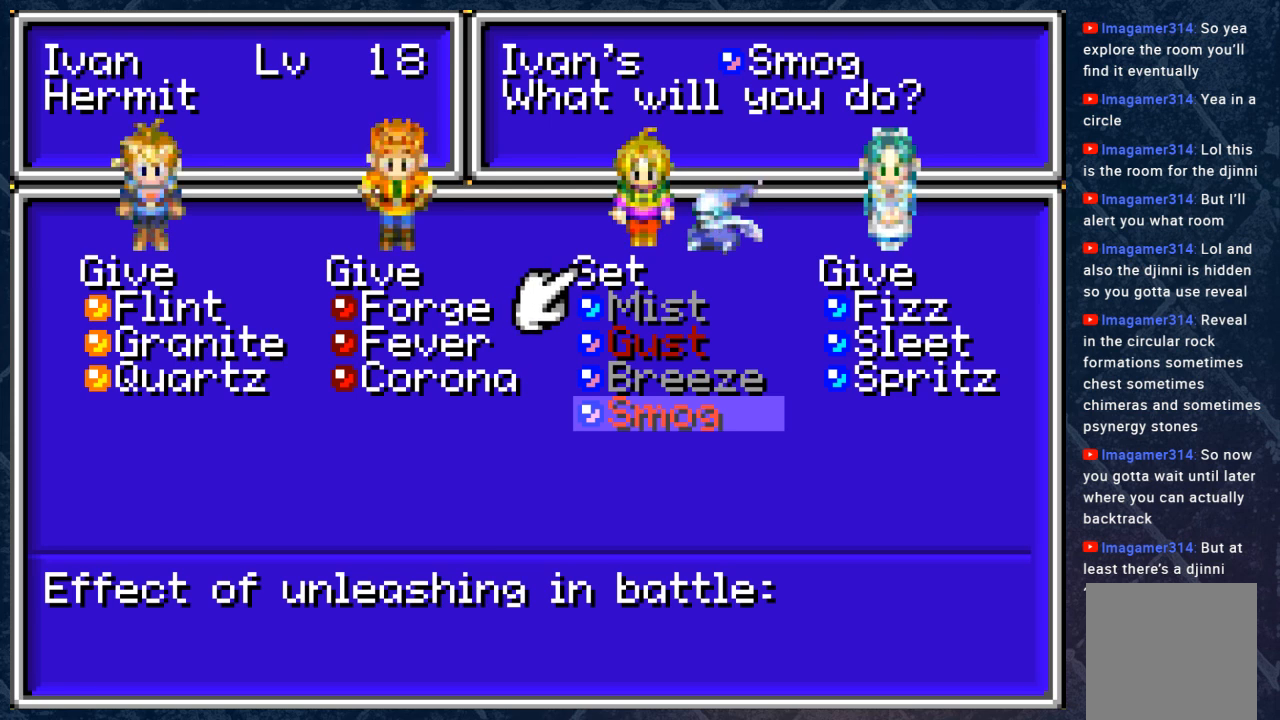
{"buttons": ["B"], "left_stick": "center", "right_stick": "center", "events": [[483, "B", "down"]]}
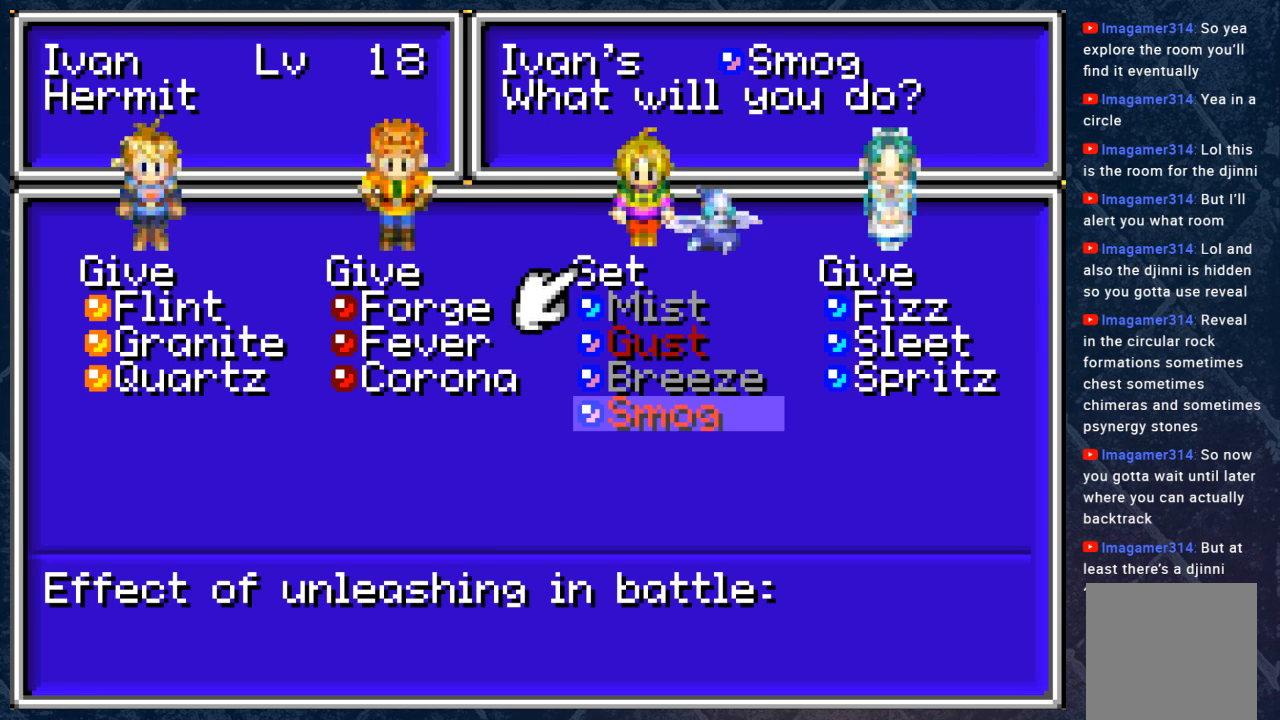
{"buttons": [], "left_stick": "center", "right_stick": "center", "events": [[117, "B", "up"]]}
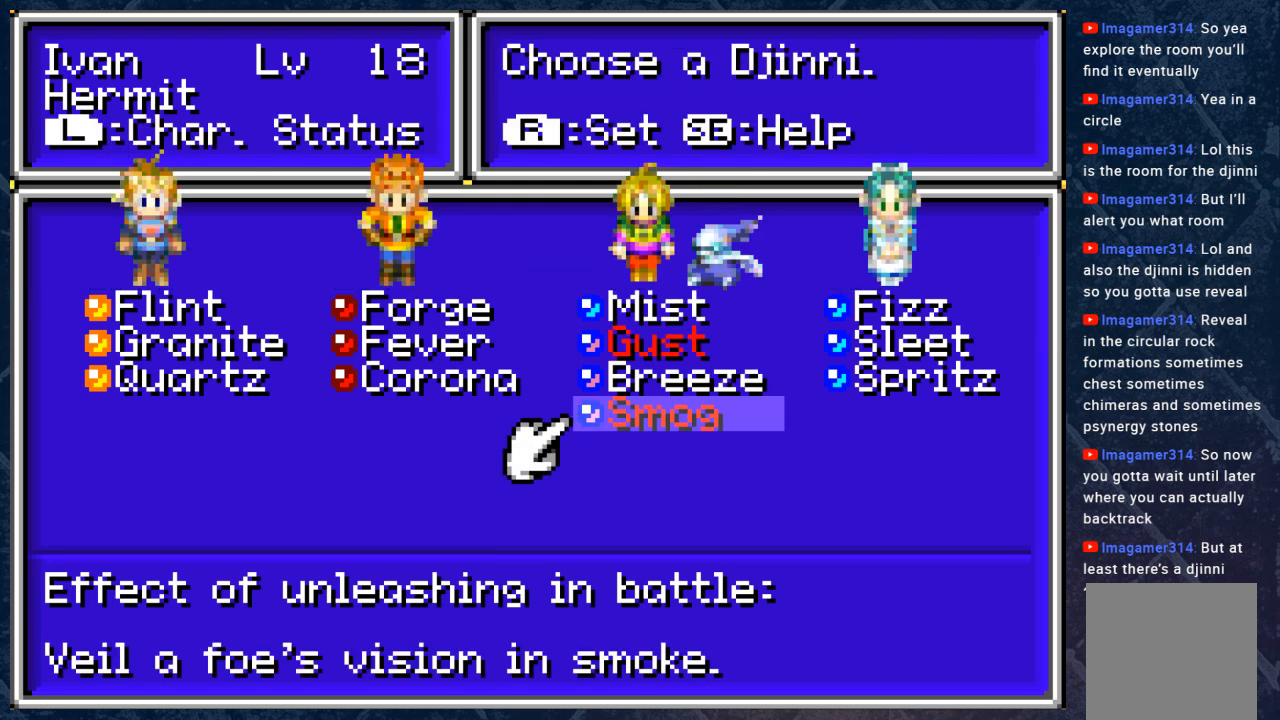
{"buttons": [], "left_stick": "center", "right_stick": "center", "events": []}
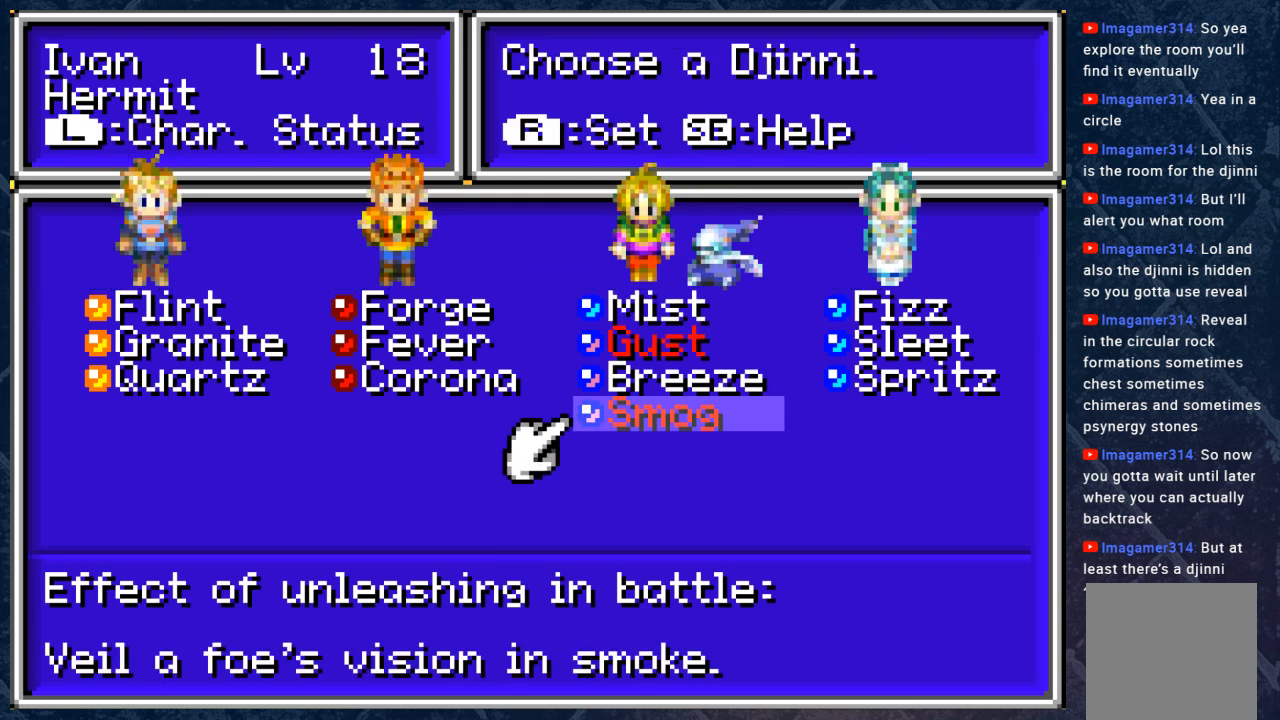
{"buttons": [], "left_stick": "center", "right_stick": "center", "events": []}
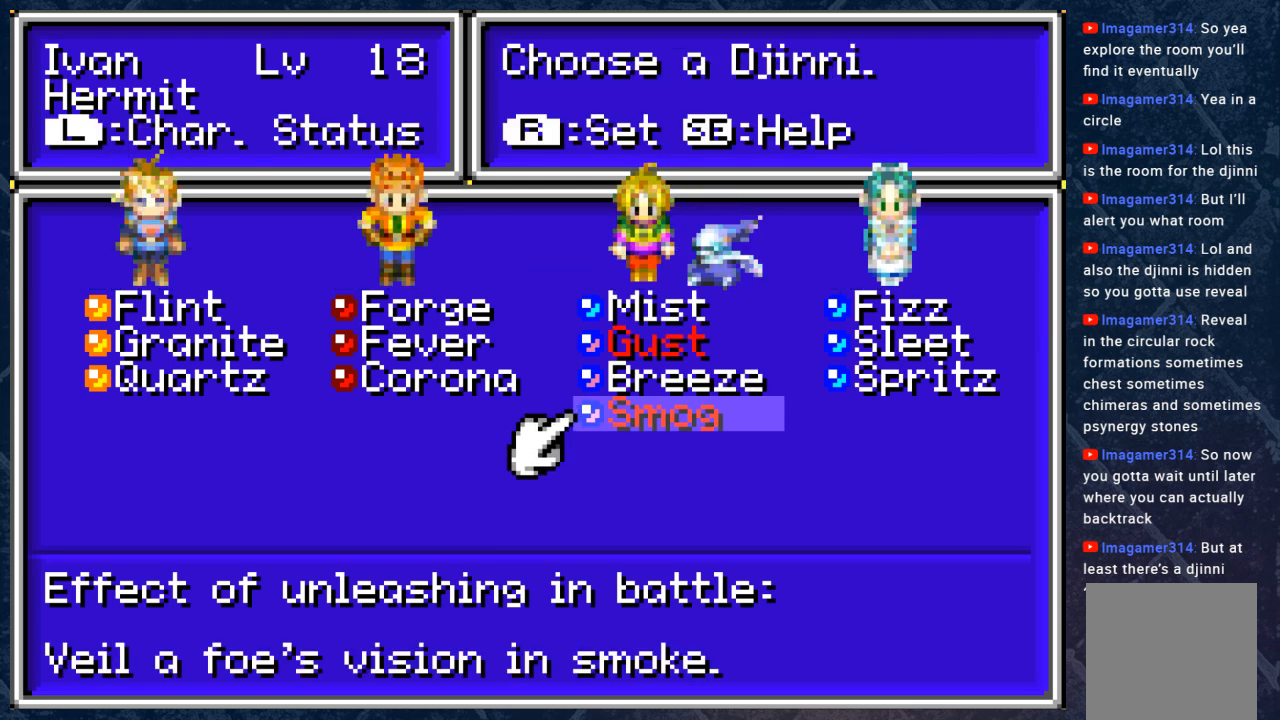
{"buttons": [], "left_stick": "center", "right_stick": "center", "events": [[33, "DPAD_UP", "down"], [150, "DPAD_UP", "up"]]}
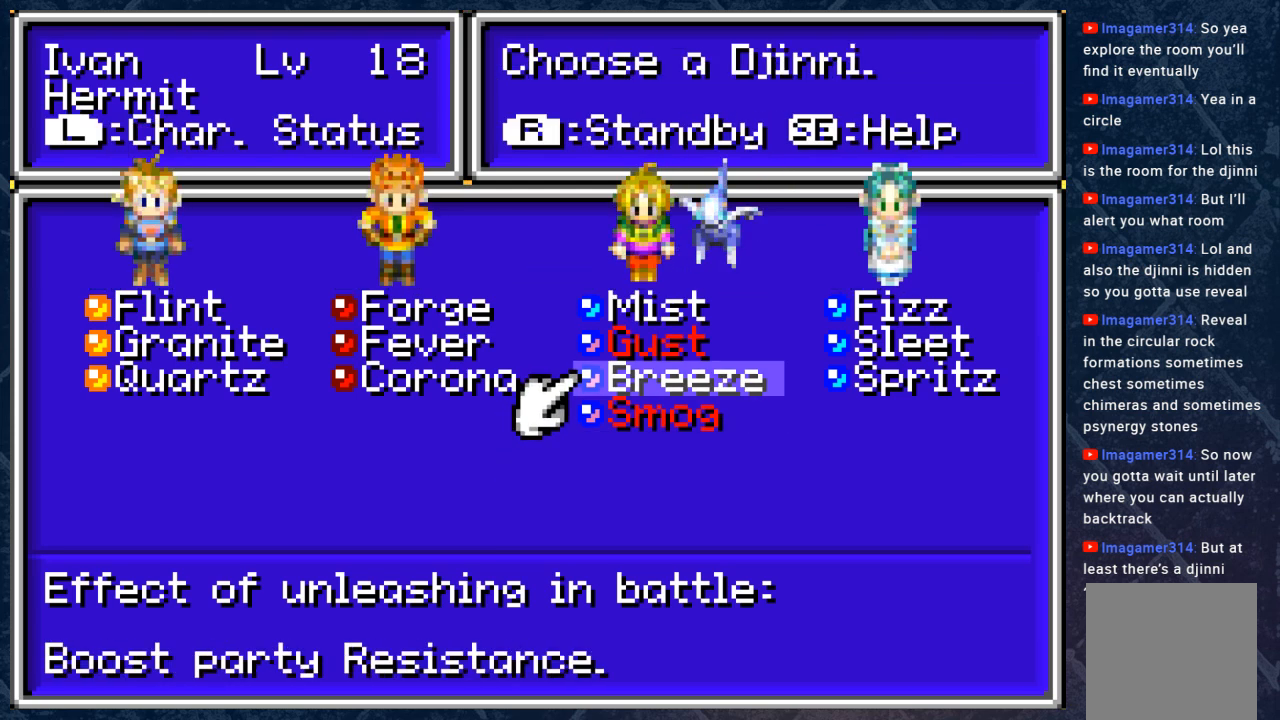
{"buttons": [], "left_stick": "center", "right_stick": "center", "events": [[100, "DPAD_UP", "down"], [217, "DPAD_UP", "up"]]}
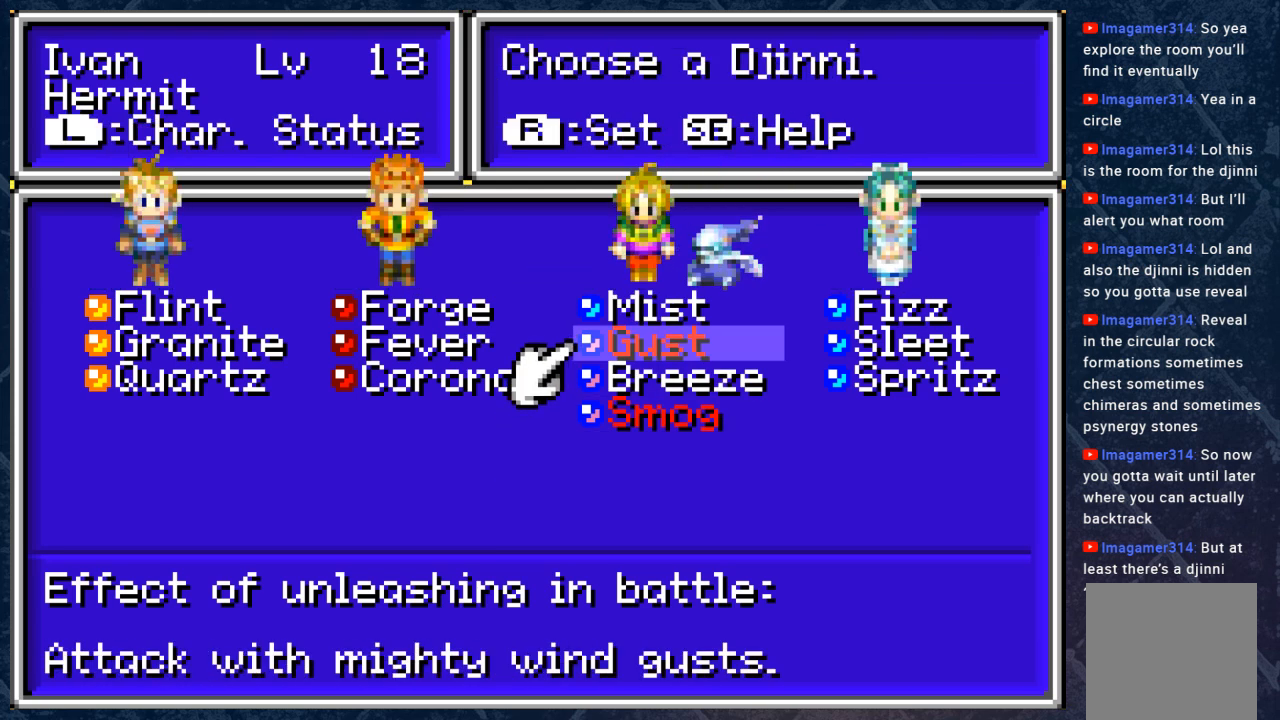
{"buttons": [], "left_stick": "center", "right_stick": "center", "events": [[367, "DPAD_DOWN", "down"], [450, "DPAD_DOWN", "up"]]}
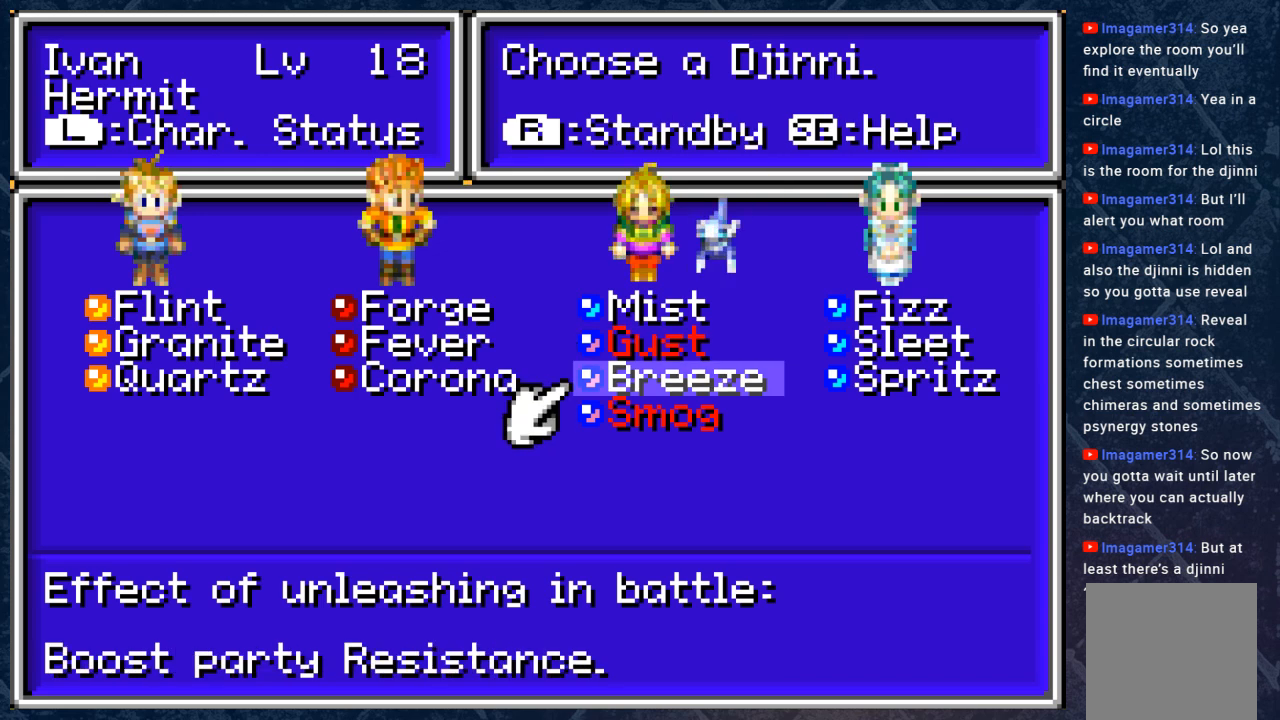
{"buttons": [], "left_stick": "center", "right_stick": "center", "events": [[17, "DPAD_DOWN", "down"], [117, "DPAD_DOWN", "up"], [317, "R1", "down"], [433, "R1", "up"]]}
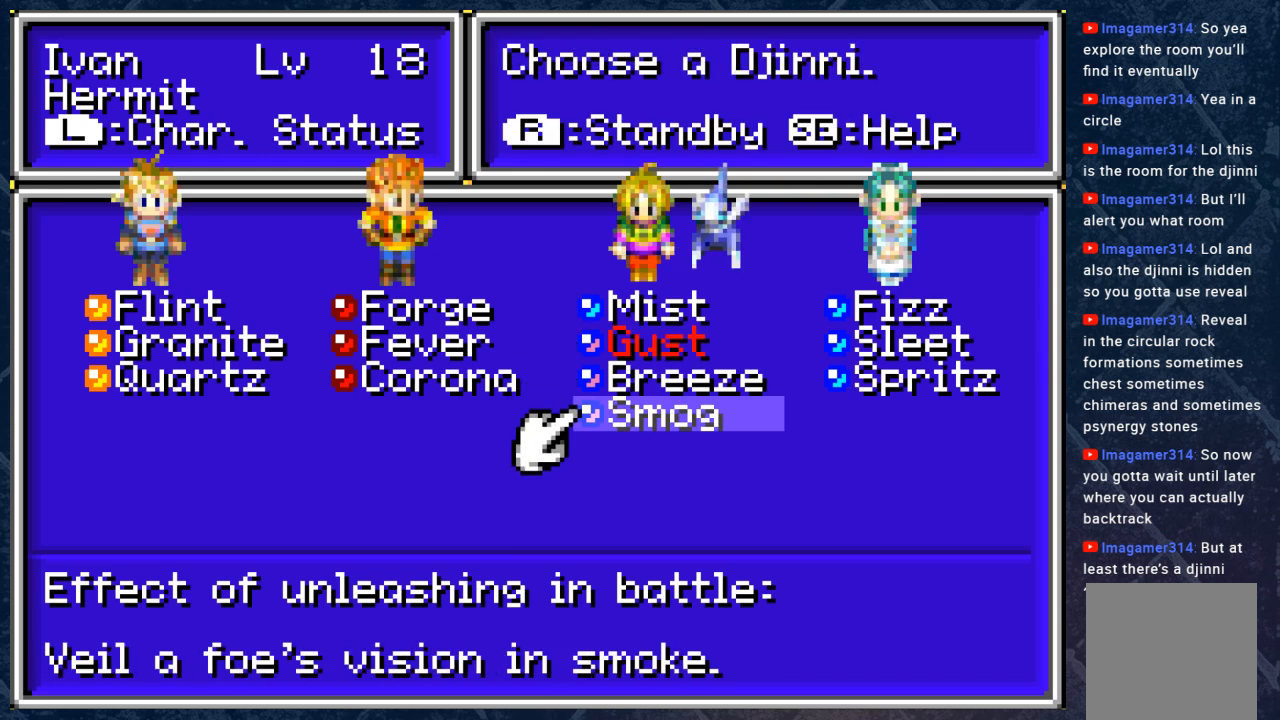
{"buttons": [], "left_stick": "center", "right_stick": "center", "events": [[350, "DPAD_UP", "down"], [467, "DPAD_UP", "up"]]}
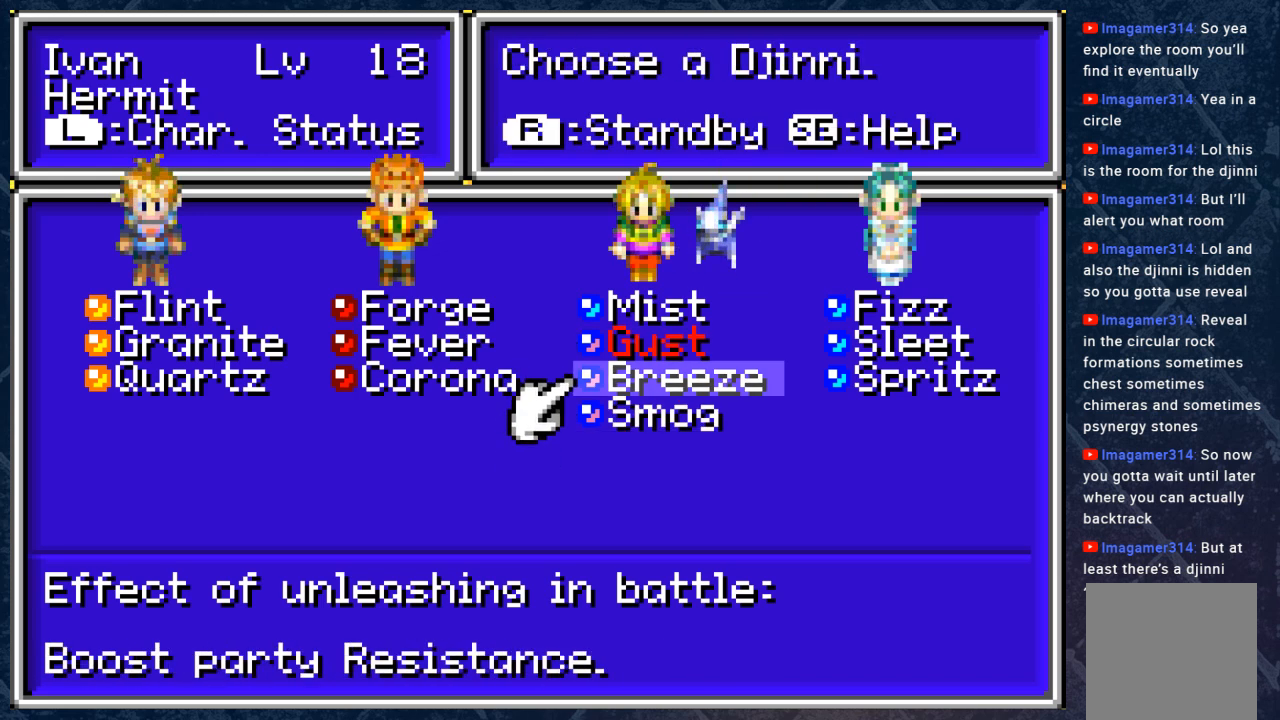
{"buttons": [], "left_stick": "center", "right_stick": "center", "events": [[33, "DPAD_UP", "down"], [117, "DPAD_UP", "up"], [267, "R1", "down"], [433, "R1", "up"]]}